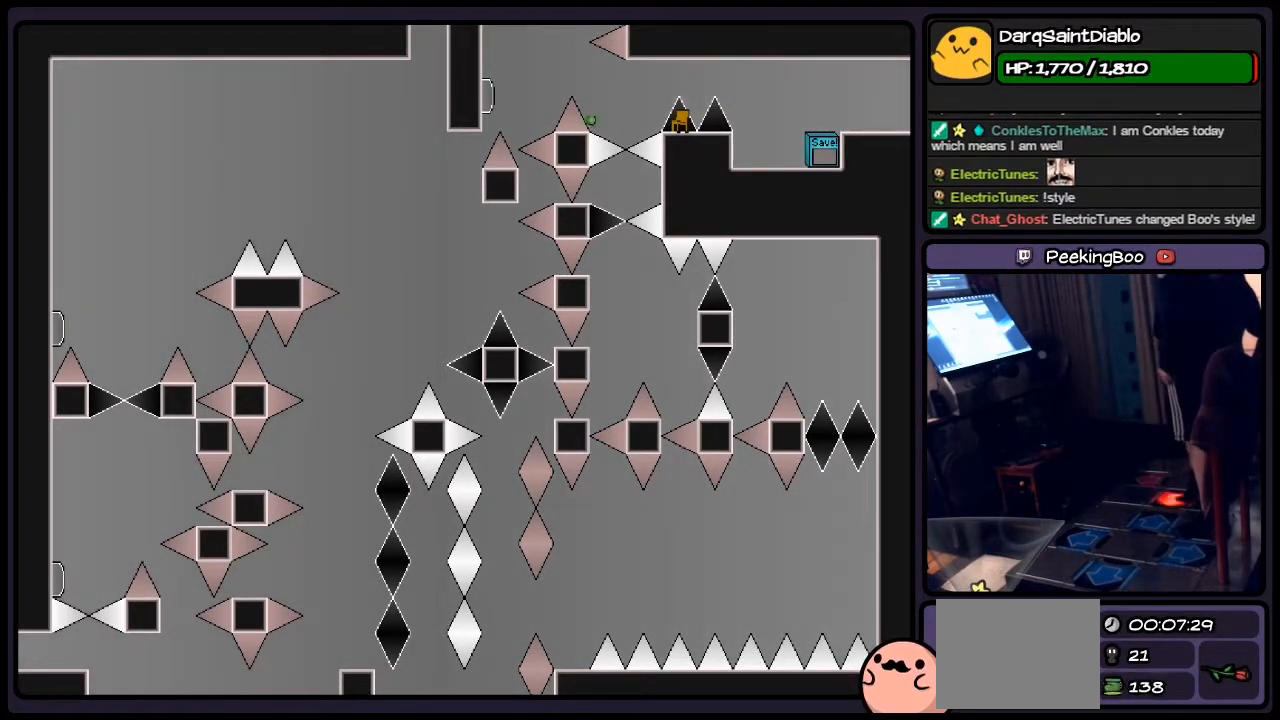
Gameplay with keyboard; each line is a JSON object with the keys held at the frame after it. "events" lists presses ("down") and releases ("up") of "down", "left", "p", "q", "r", "right", "s", "shift", "up" and "z" between this image and that frame as [ms after this image, input, new state], when the widget could be followed in between. No other keys are recorded. Mouse input is not recorded.
{"keys": [], "events": [[200, "z", "up"]]}
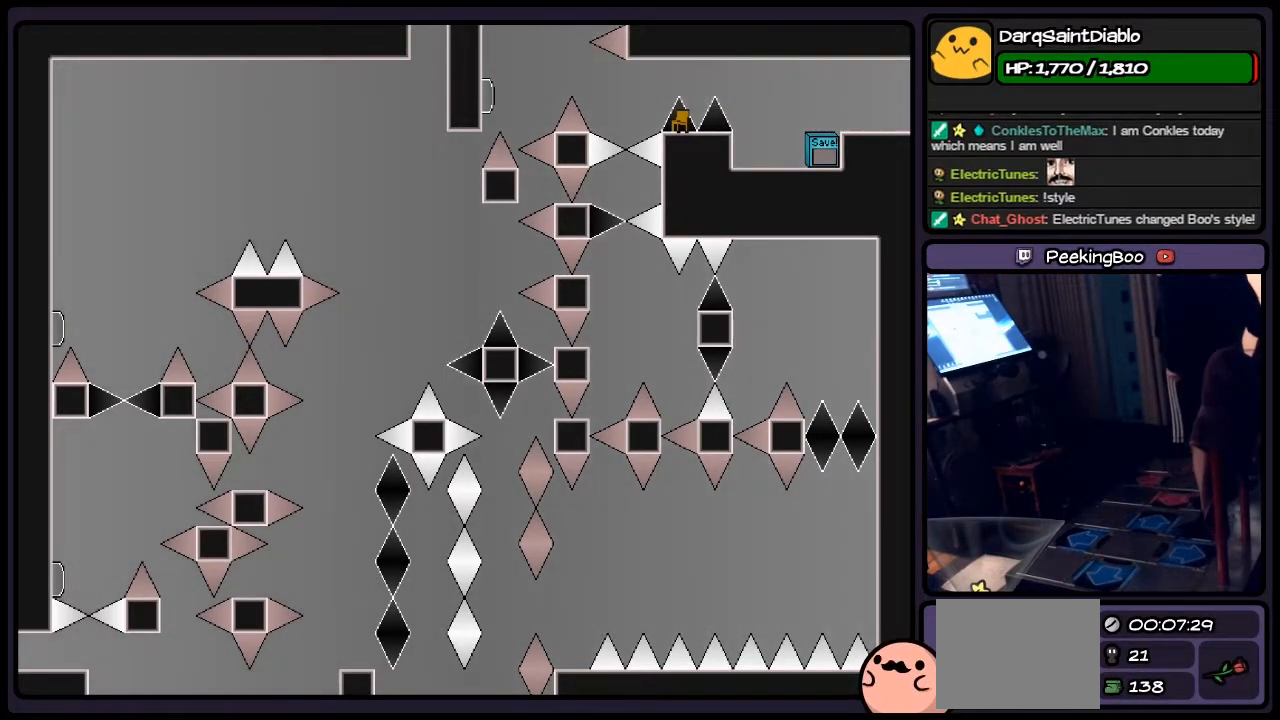
{"keys": ["z"], "events": [[417, "z", "down"]]}
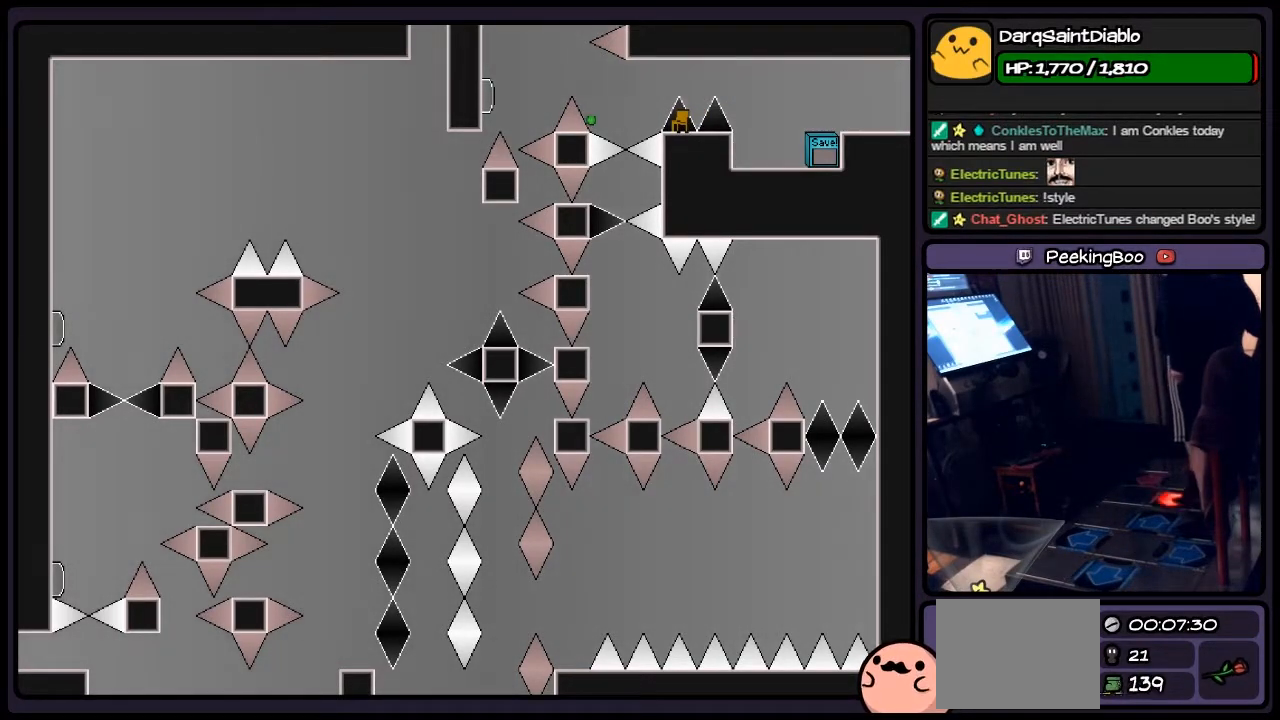
{"keys": ["z"], "events": [[167, "z", "up"], [417, "z", "down"]]}
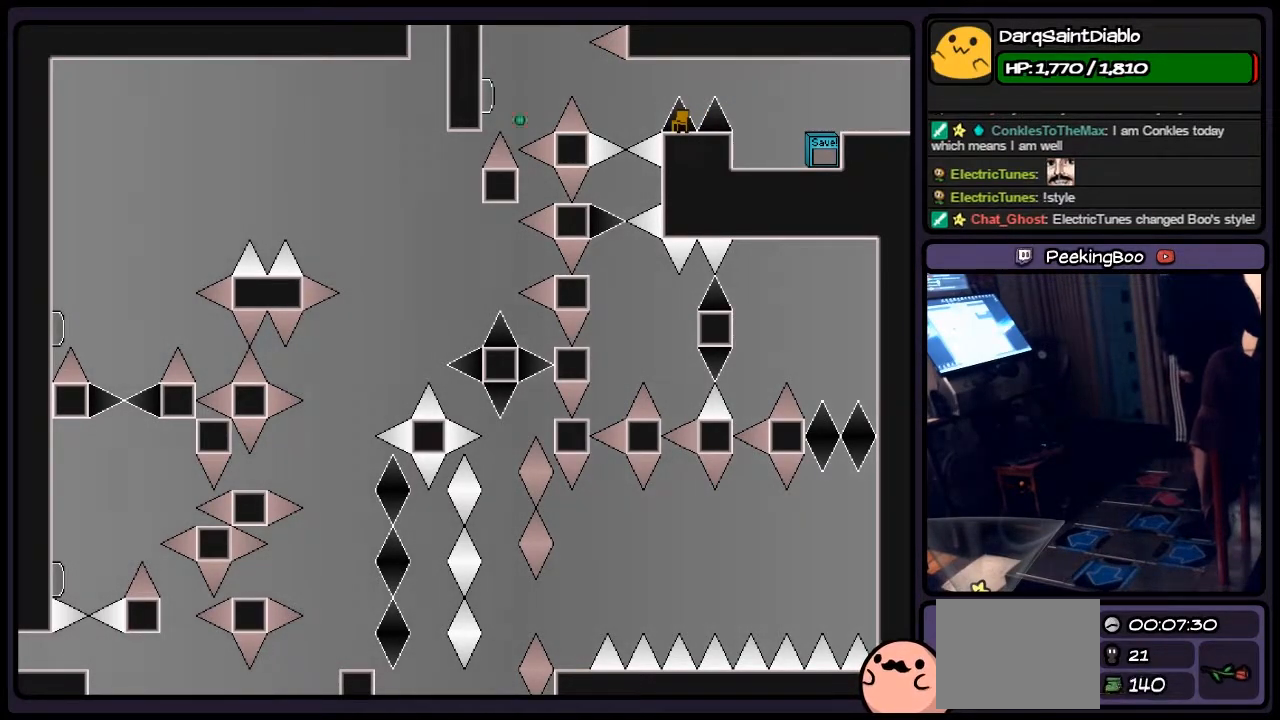
{"keys": [], "events": [[83, "z", "up"]]}
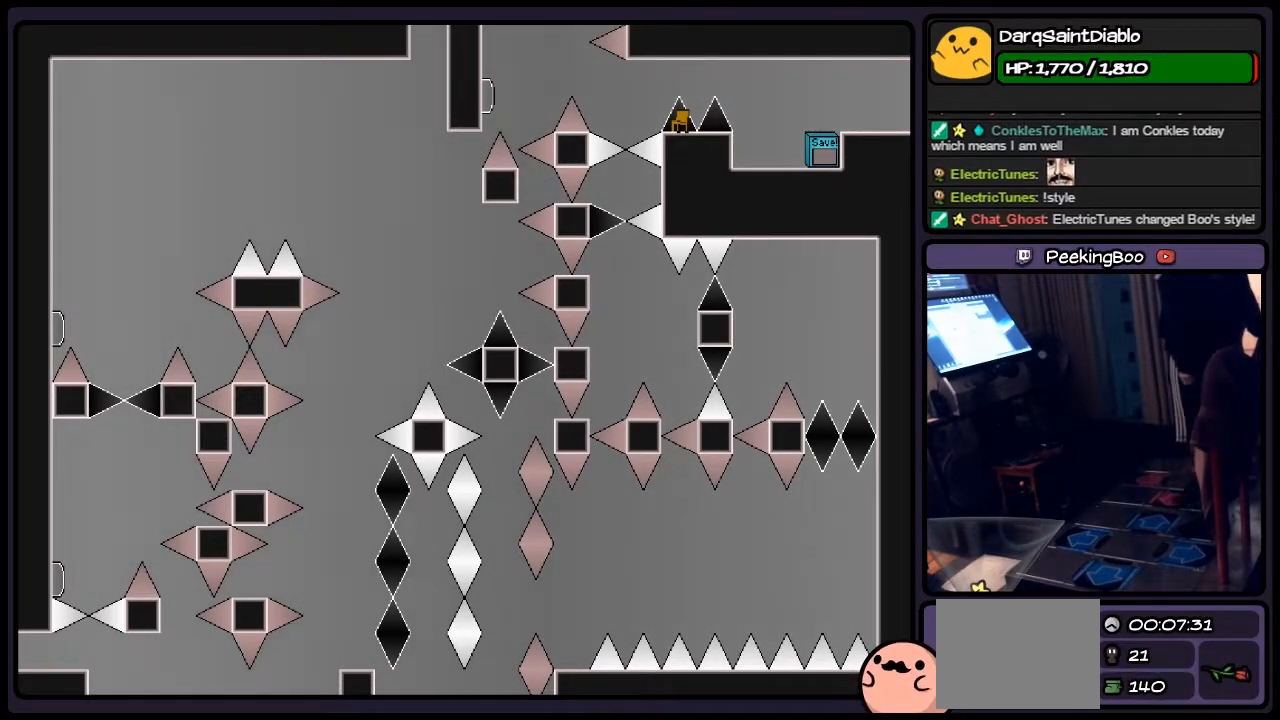
{"keys": [], "events": [[83, "z", "down"], [333, "z", "up"]]}
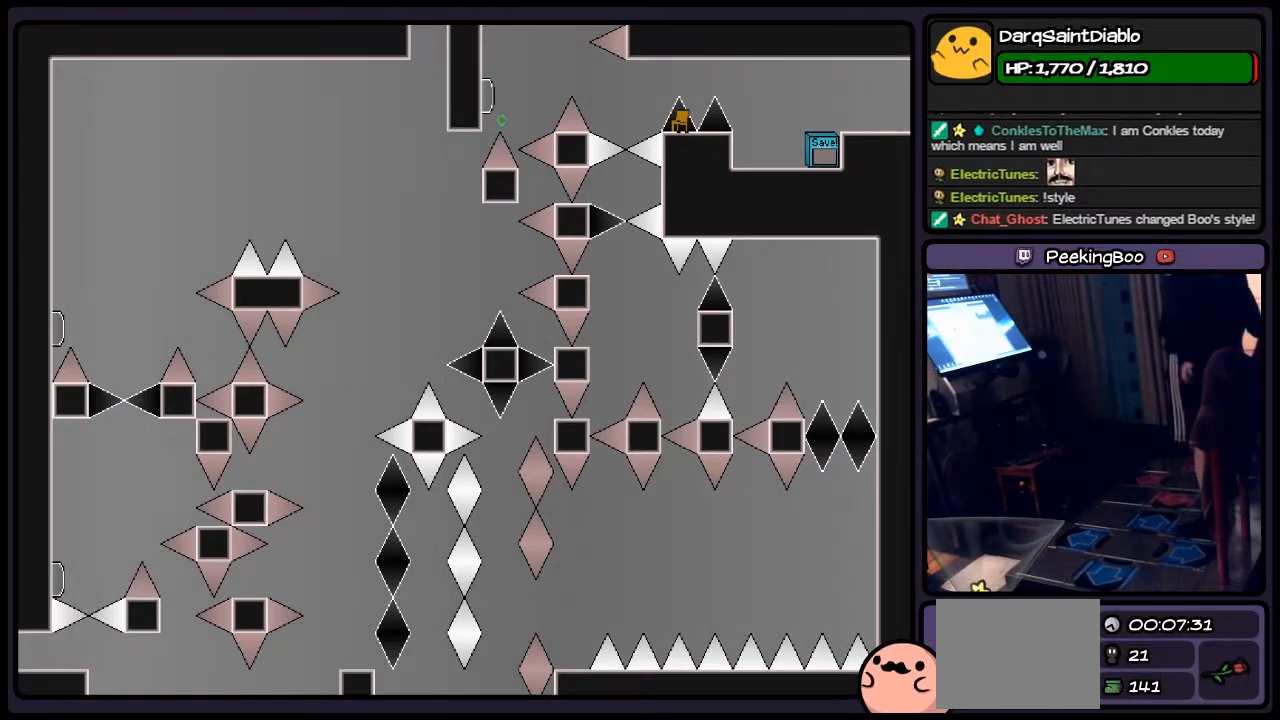
{"keys": [], "events": []}
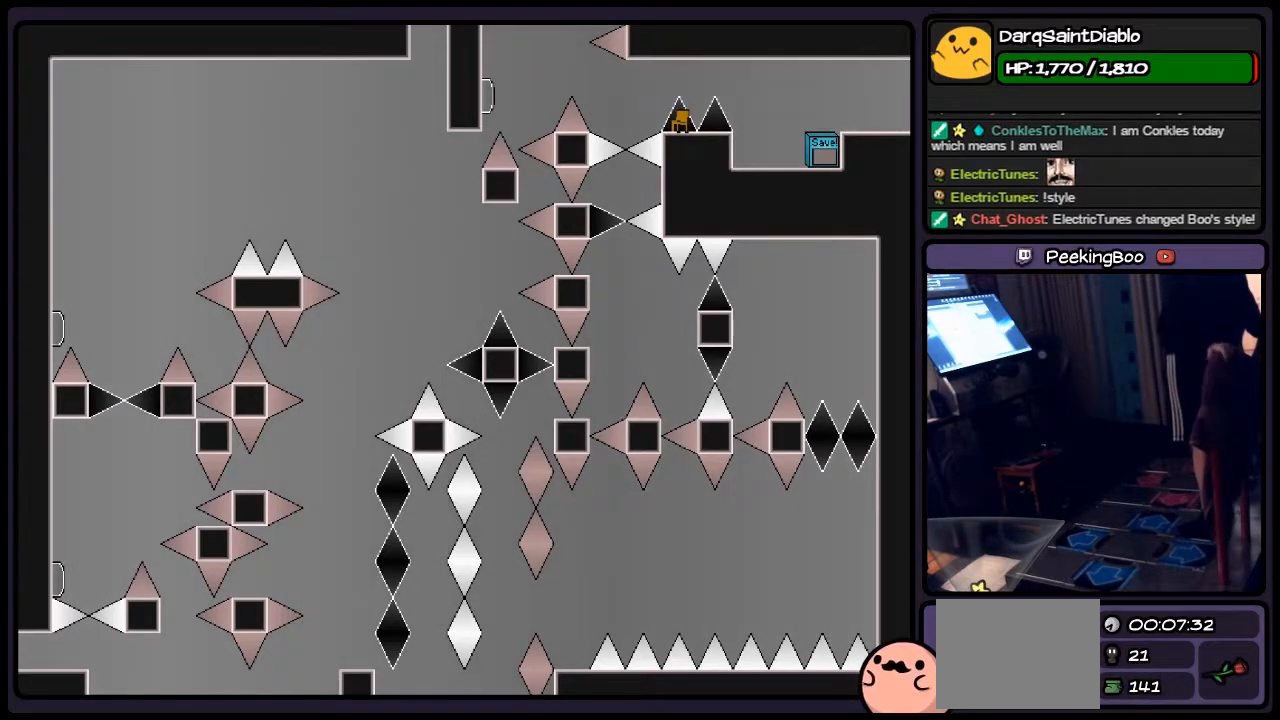
{"keys": [], "events": []}
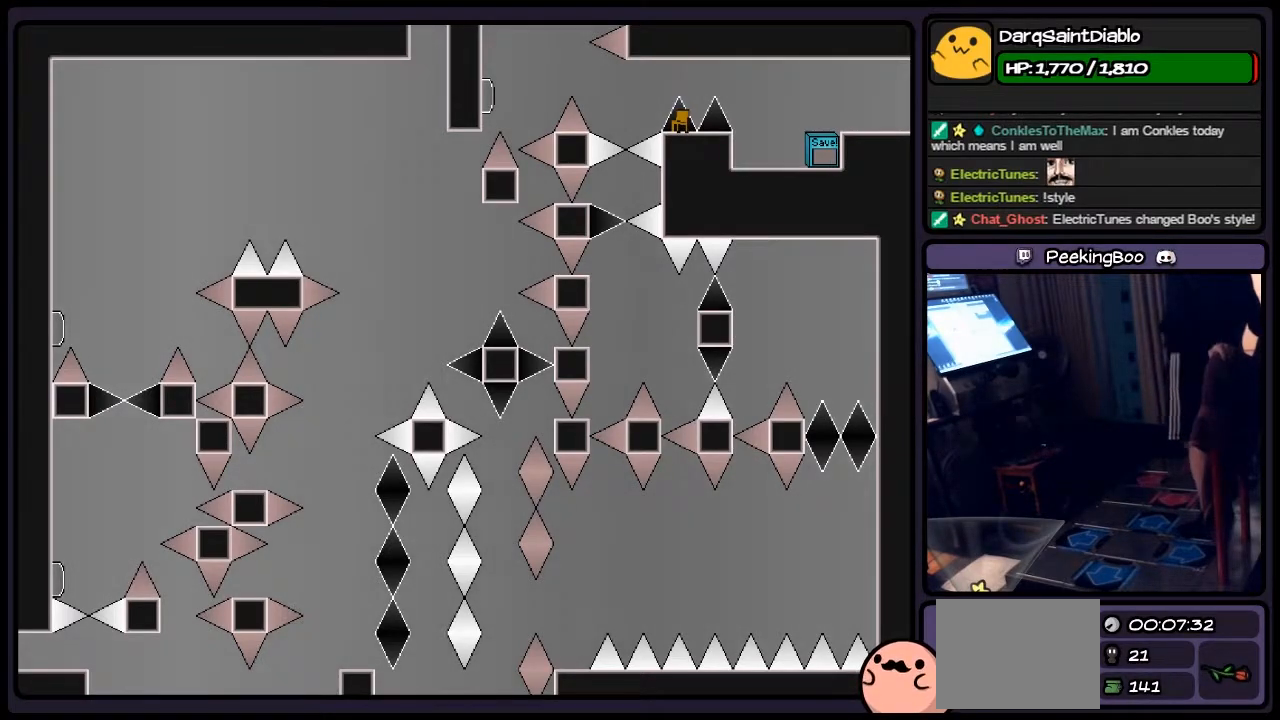
{"keys": [], "events": []}
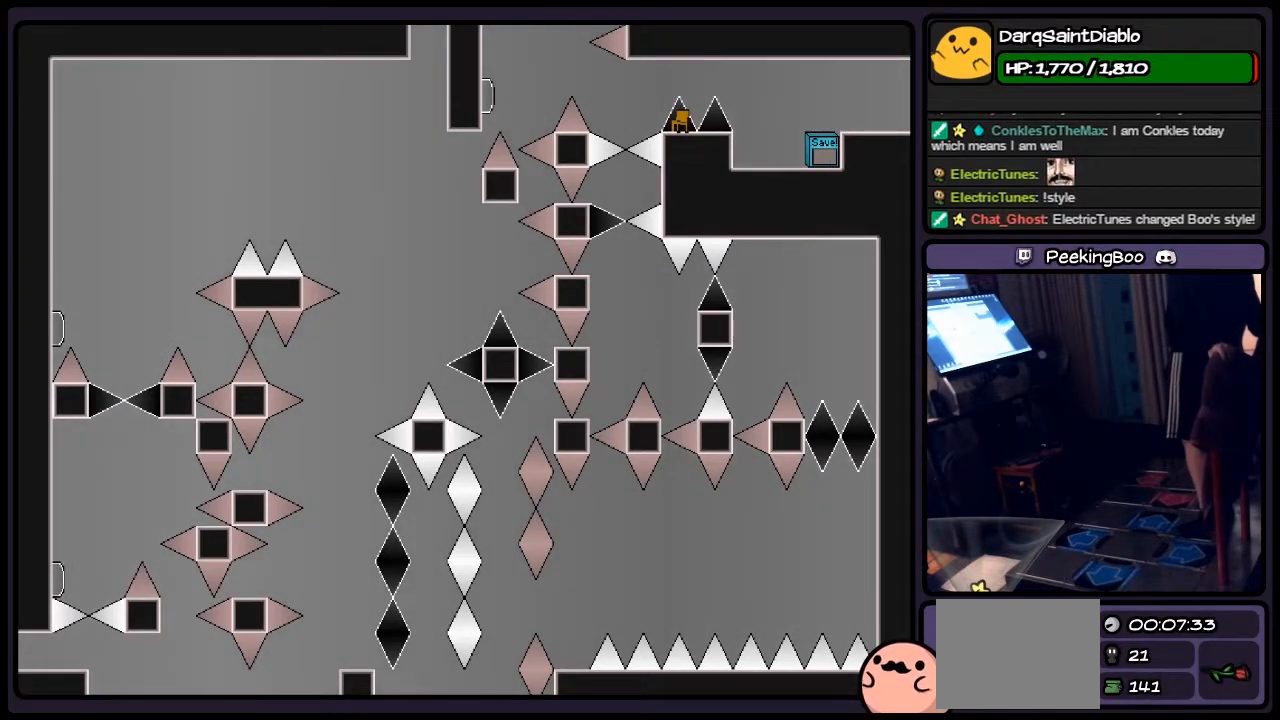
{"keys": [], "events": []}
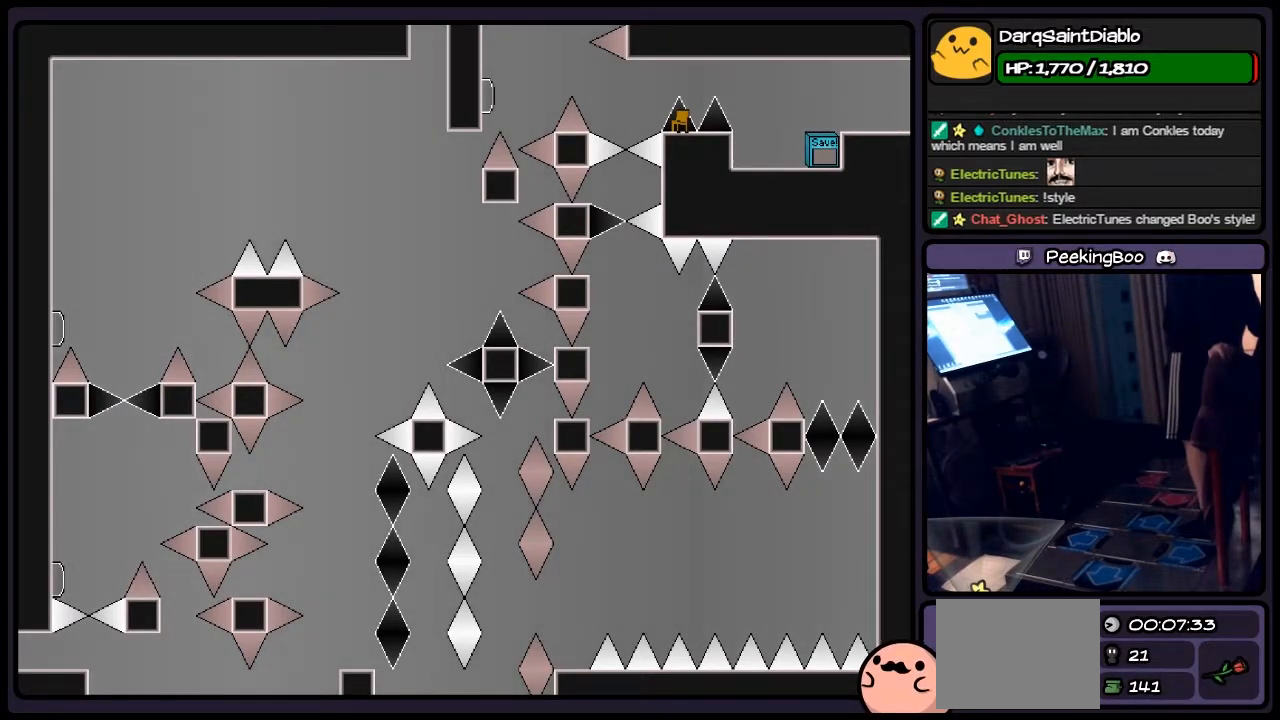
{"keys": [], "events": []}
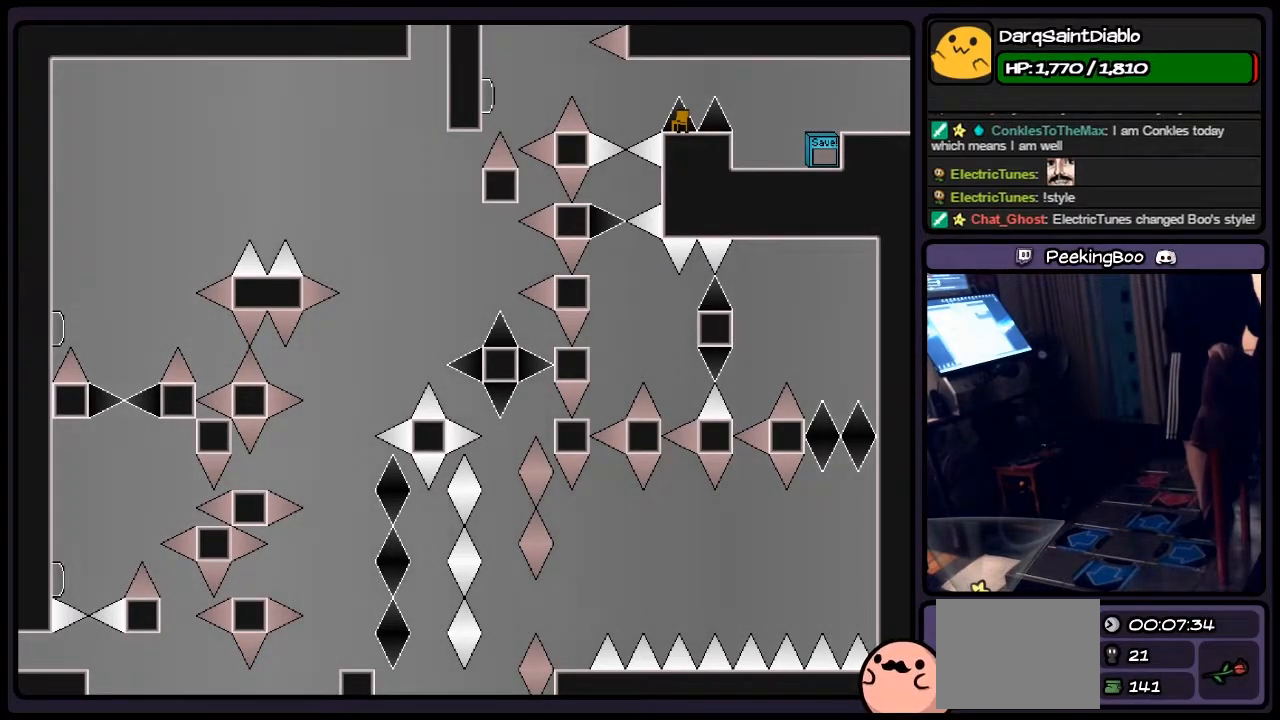
{"keys": [], "events": []}
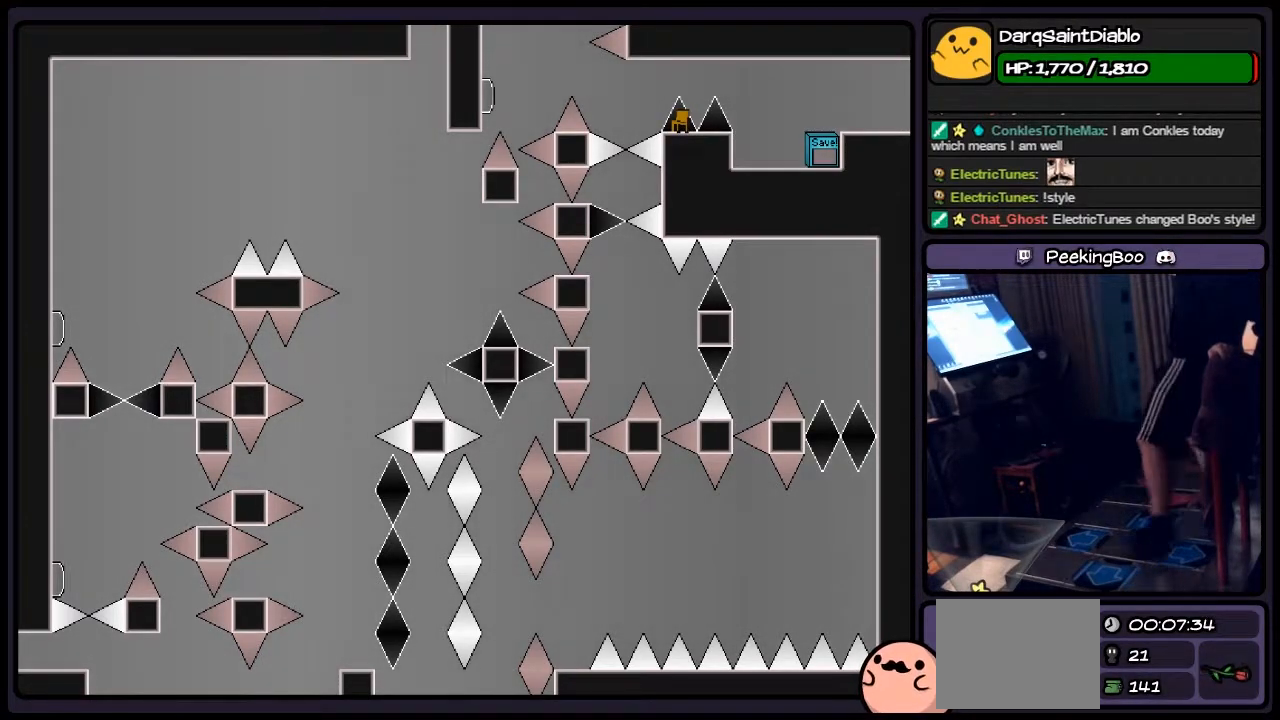
{"keys": [], "events": []}
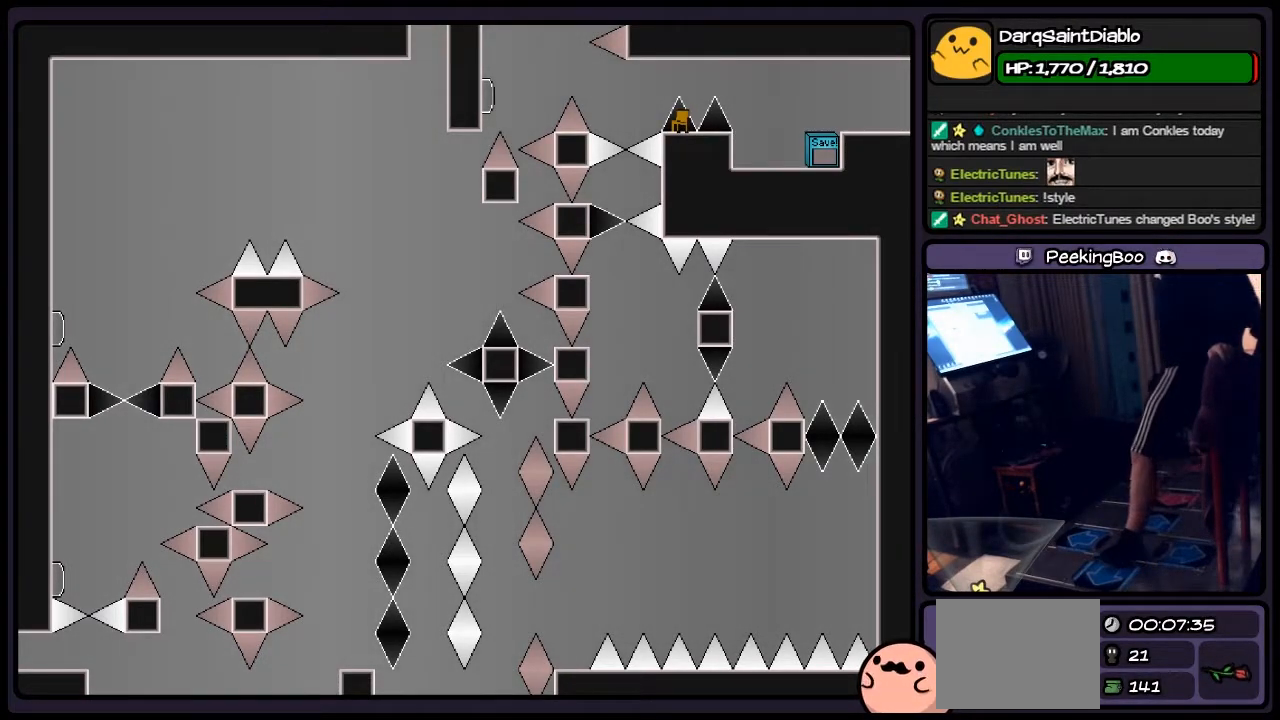
{"keys": ["left", "shift"], "events": [[250, "shift", "down"], [500, "left", "down"]]}
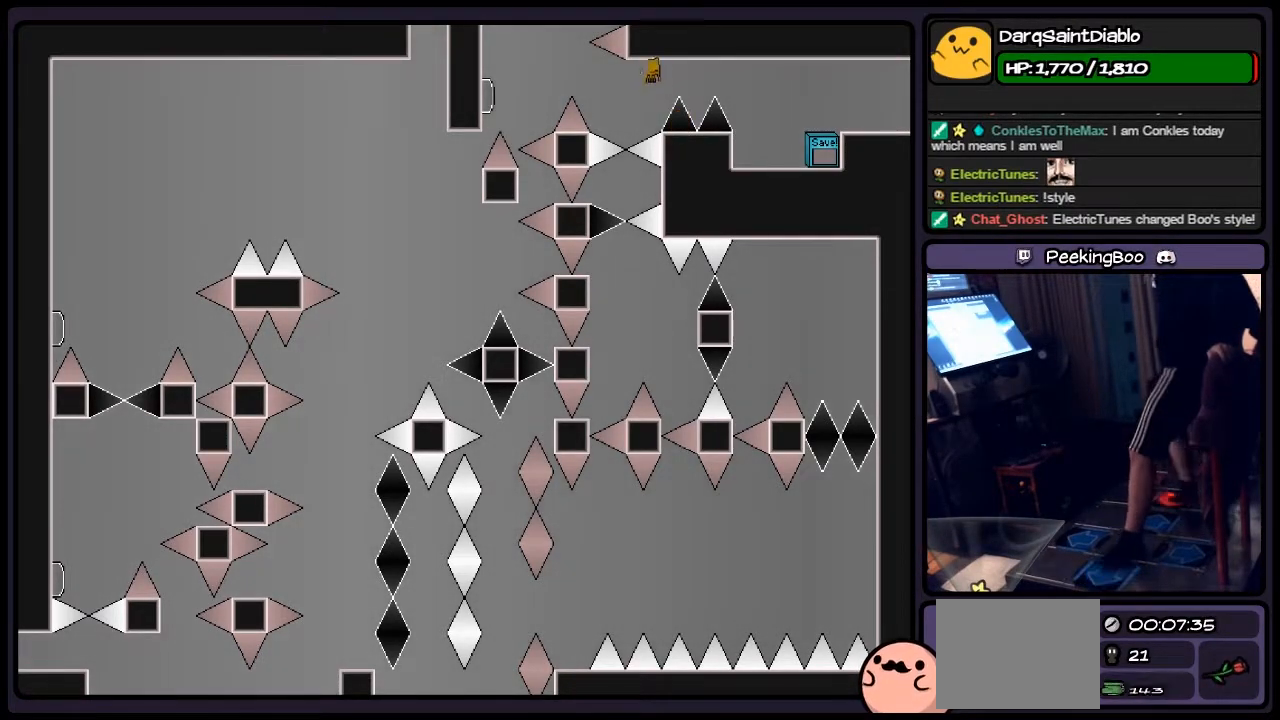
{"keys": [], "events": [[117, "shift", "up"], [167, "z", "down"], [200, "left", "up"], [283, "z", "up"]]}
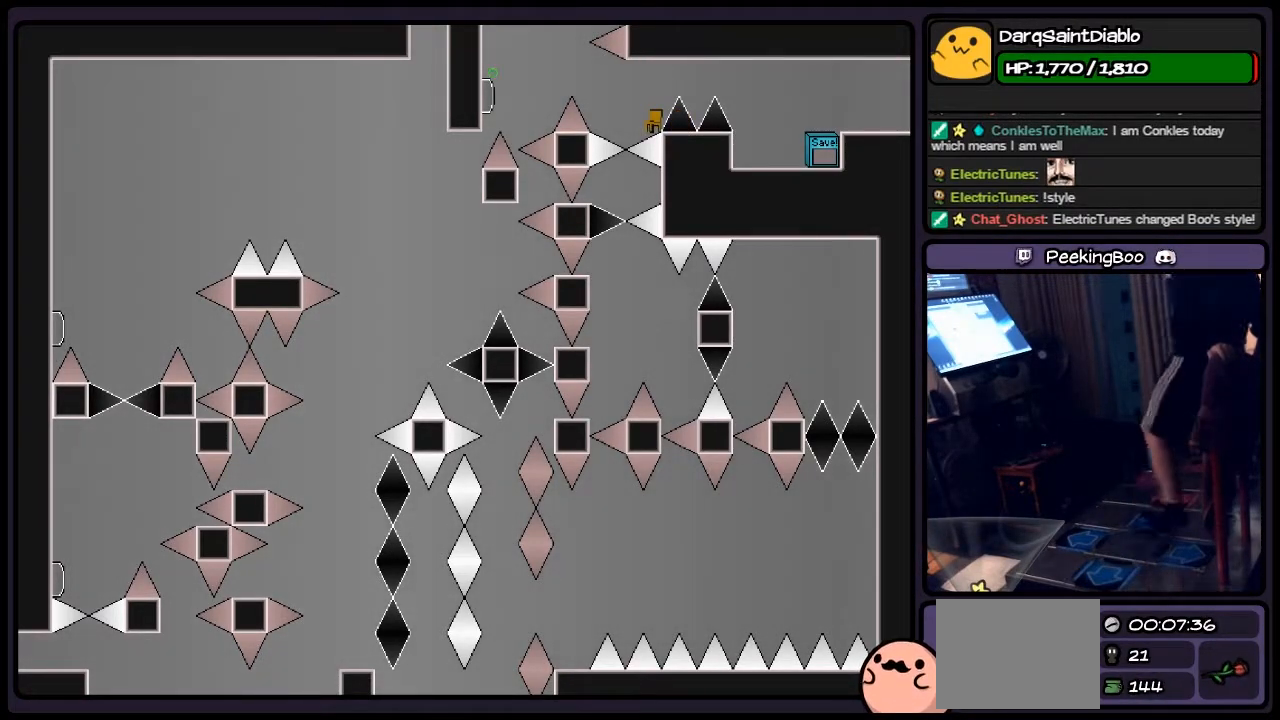
{"keys": [], "events": []}
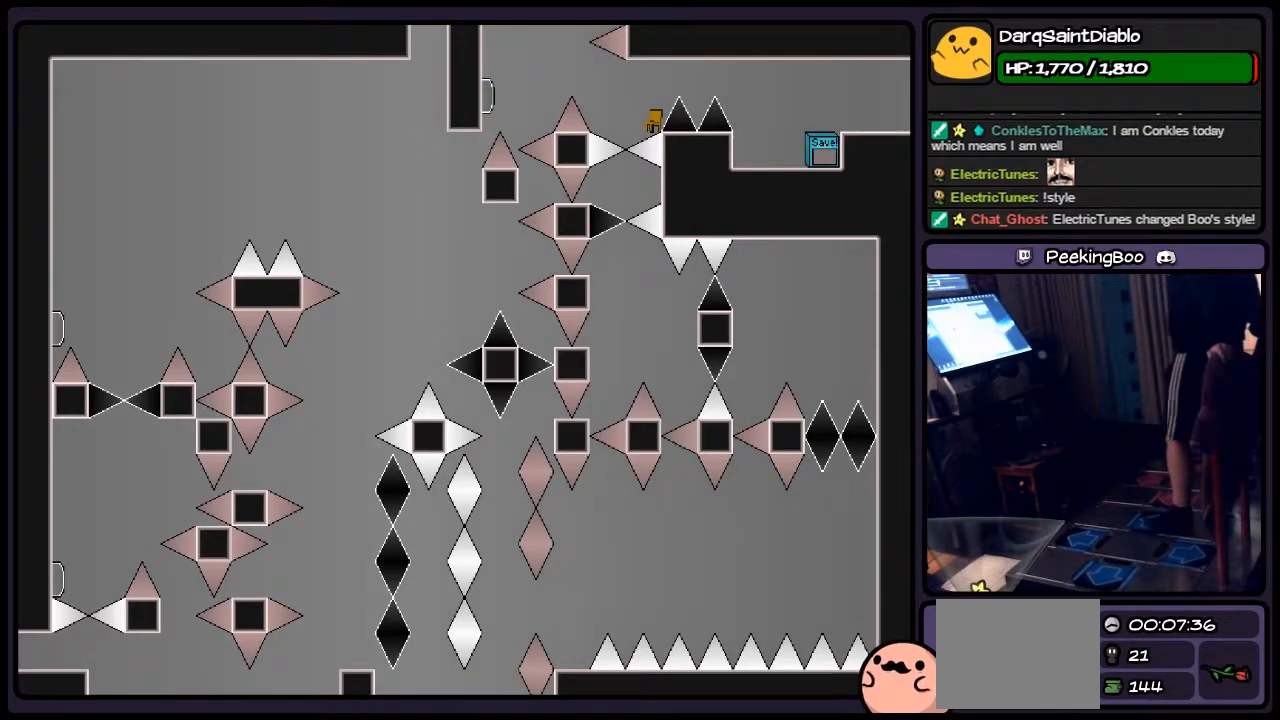
{"keys": [], "events": []}
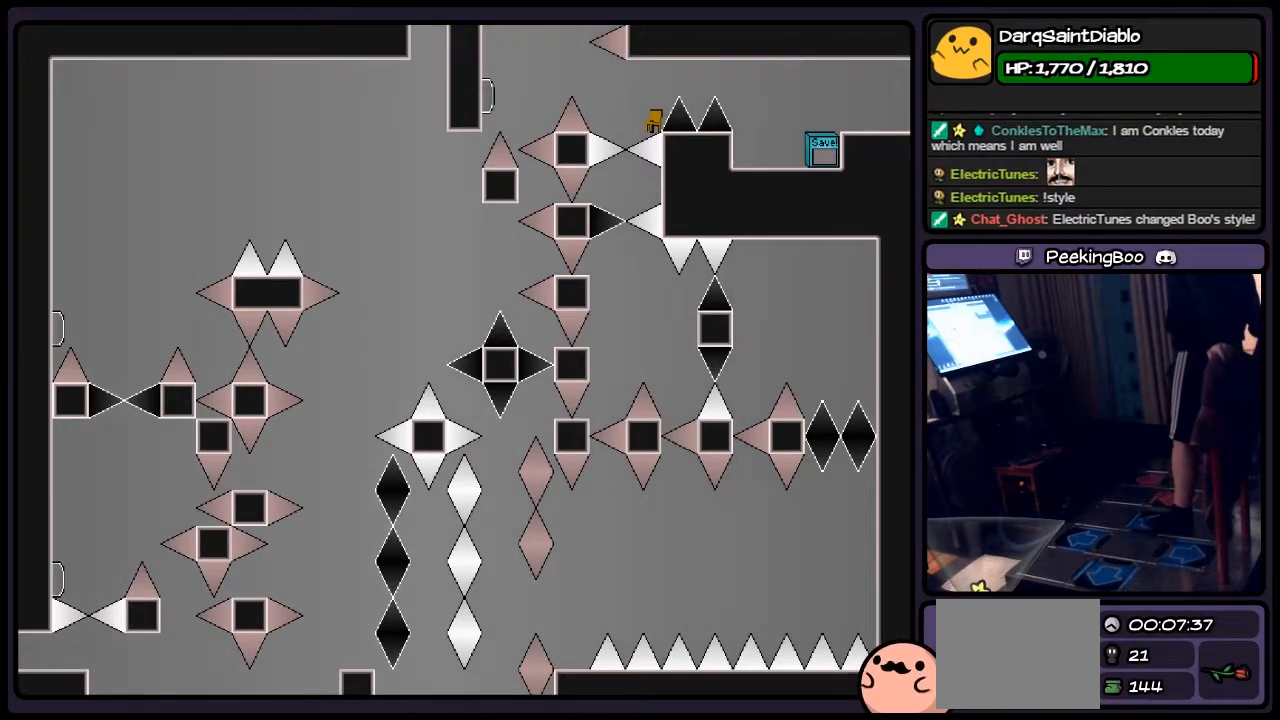
{"keys": [], "events": []}
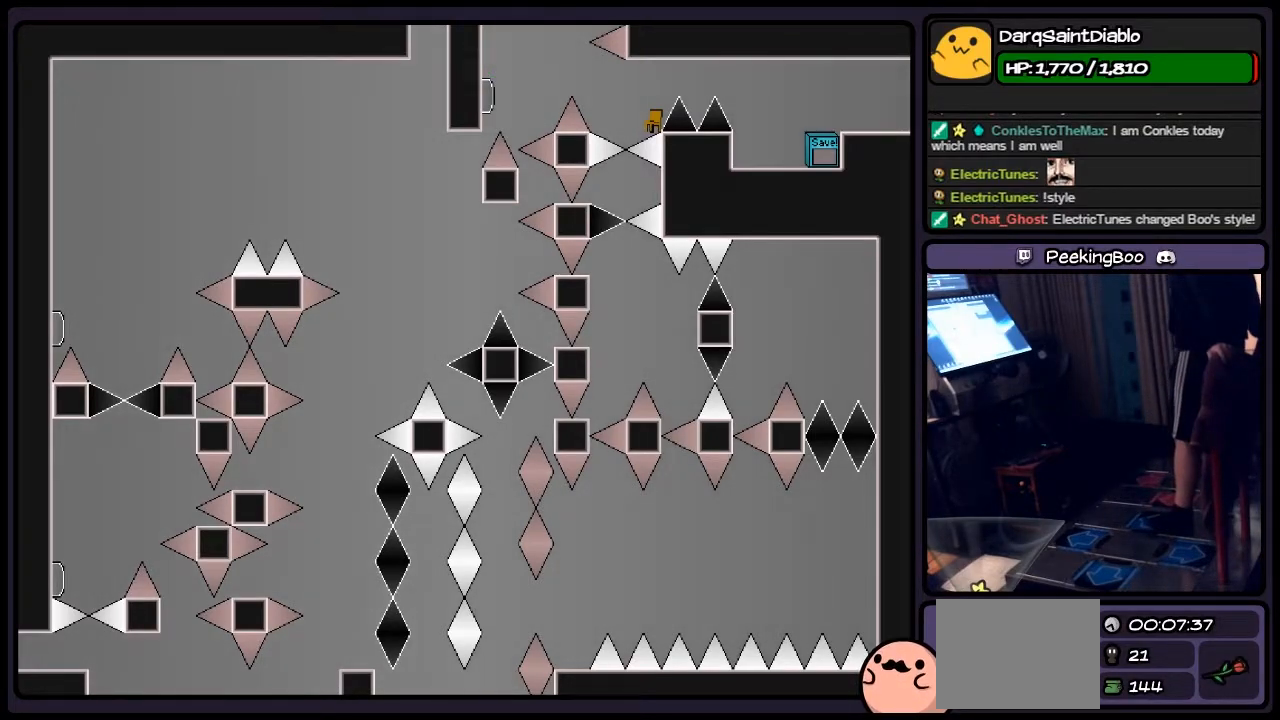
{"keys": [], "events": []}
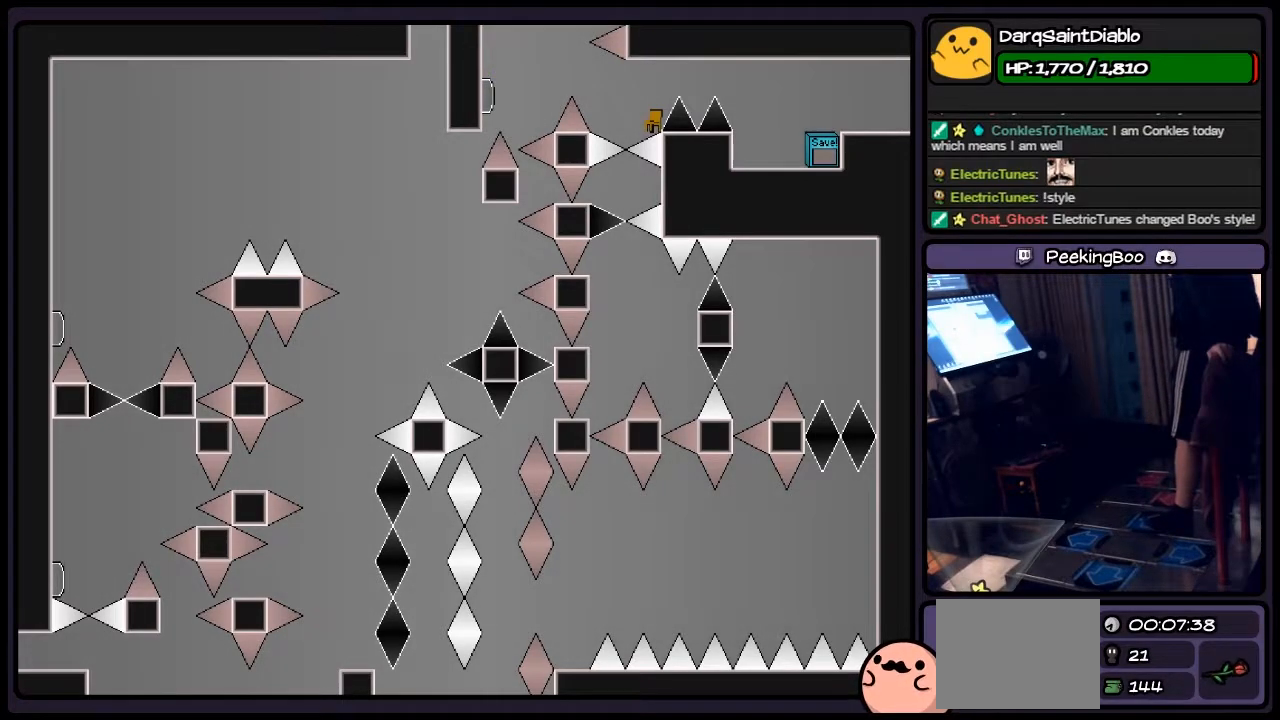
{"keys": [], "events": []}
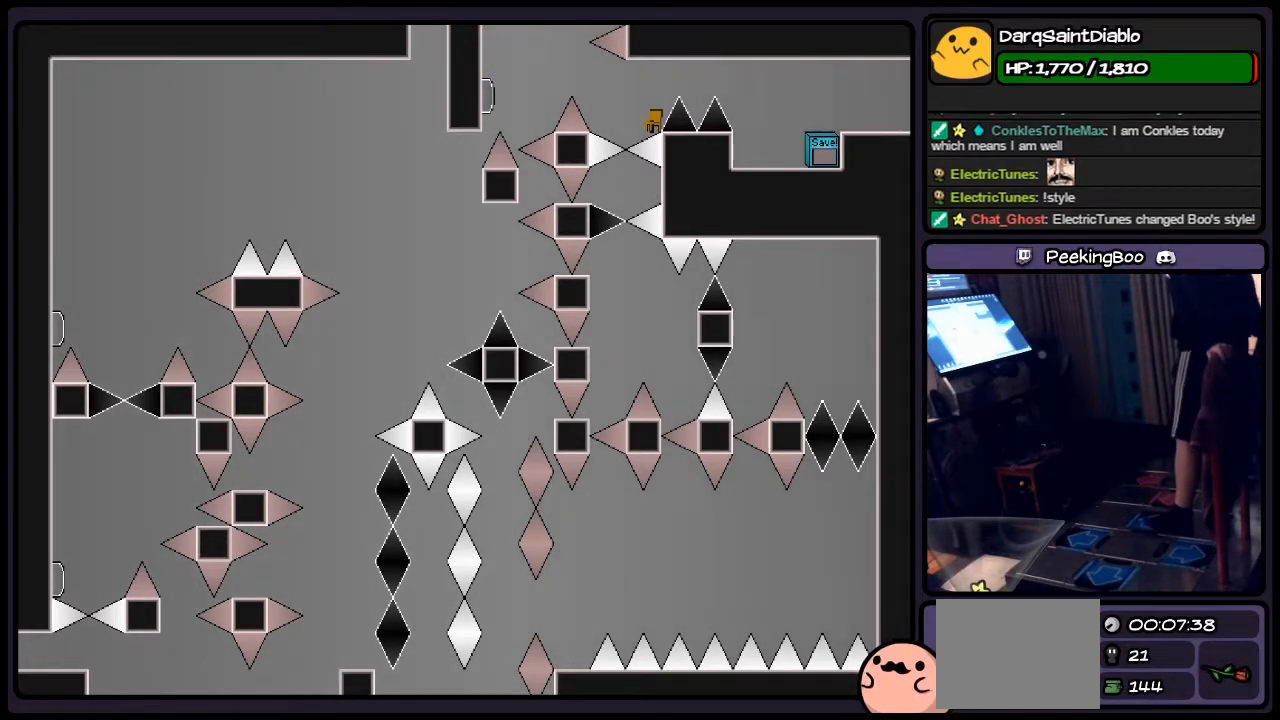
{"keys": [], "events": []}
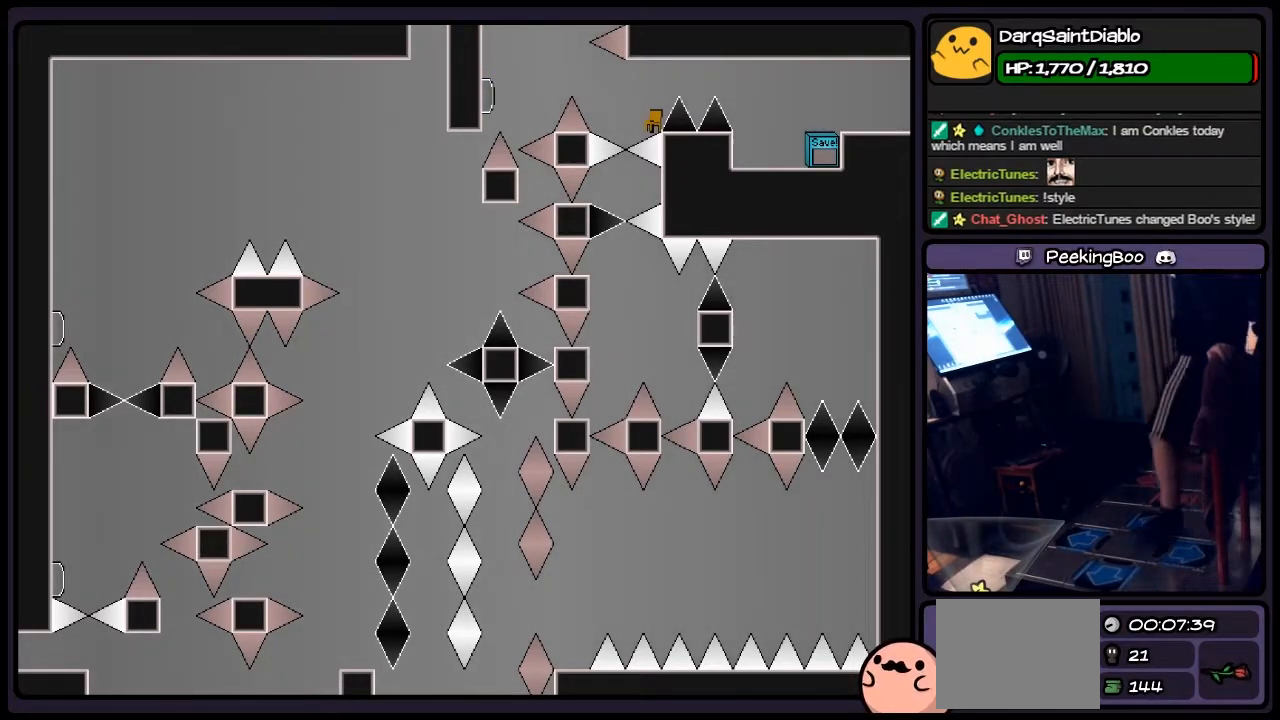
{"keys": [], "events": []}
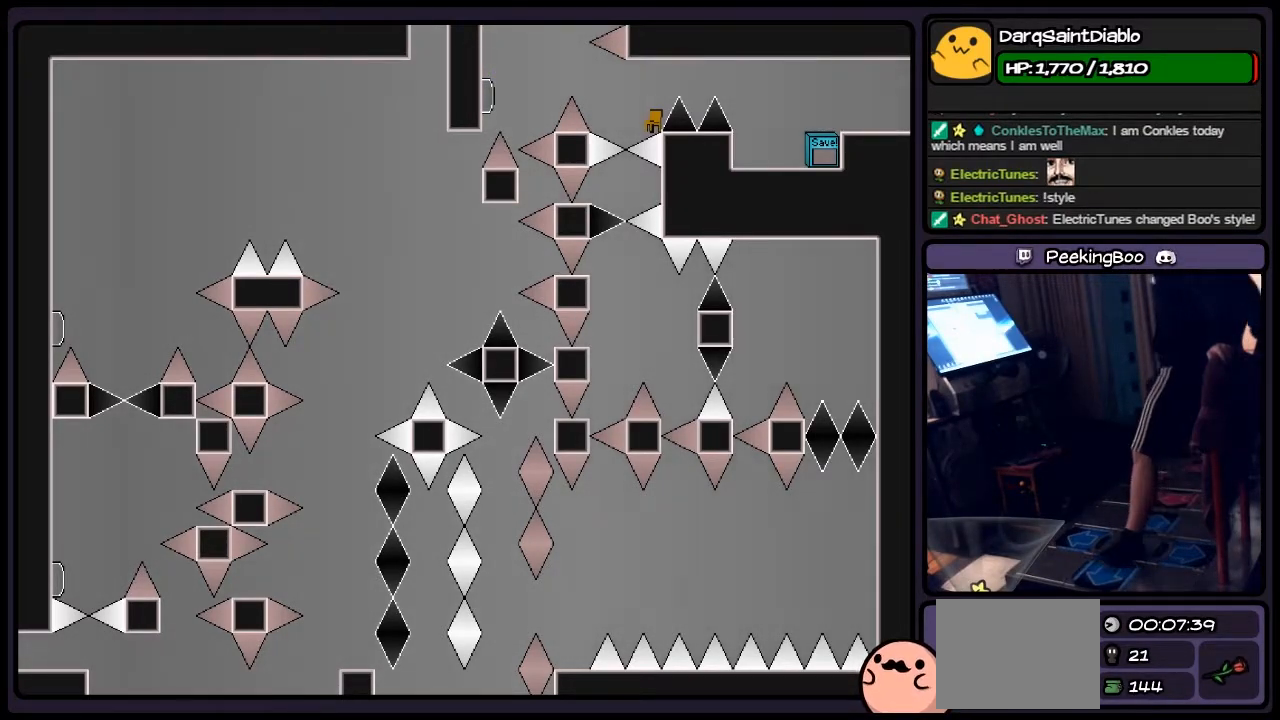
{"keys": [], "events": []}
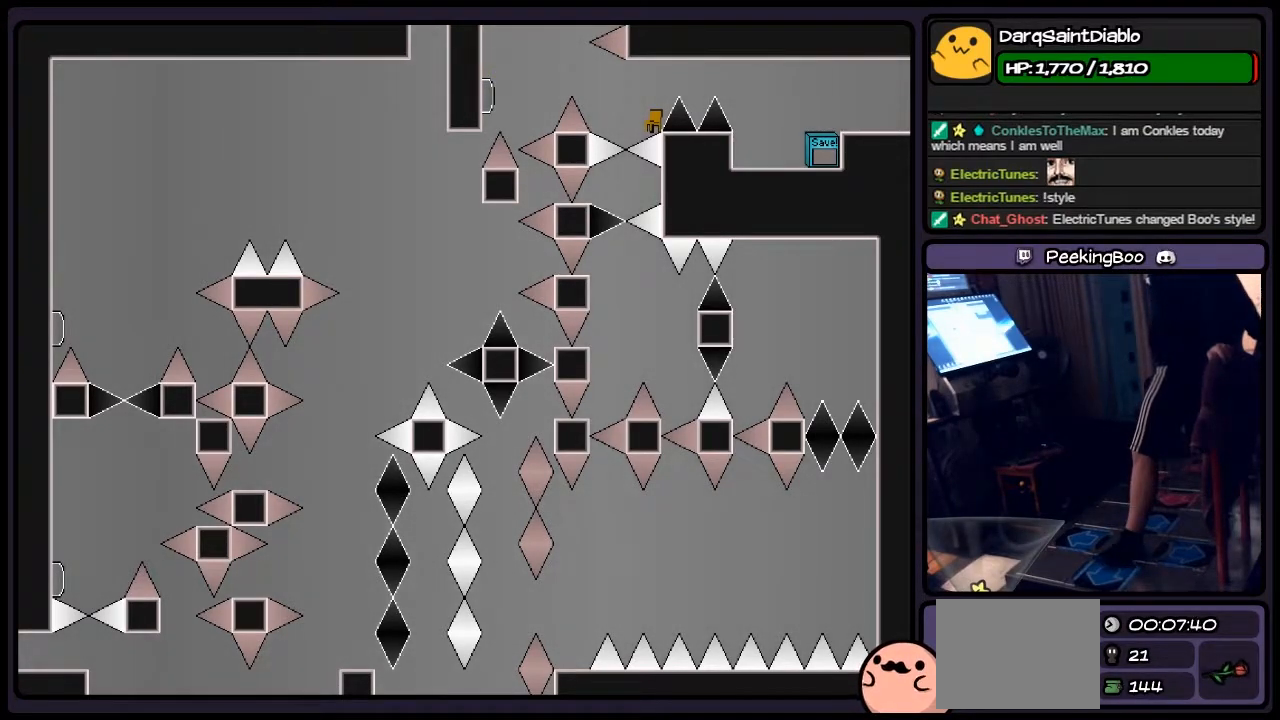
{"keys": [], "events": []}
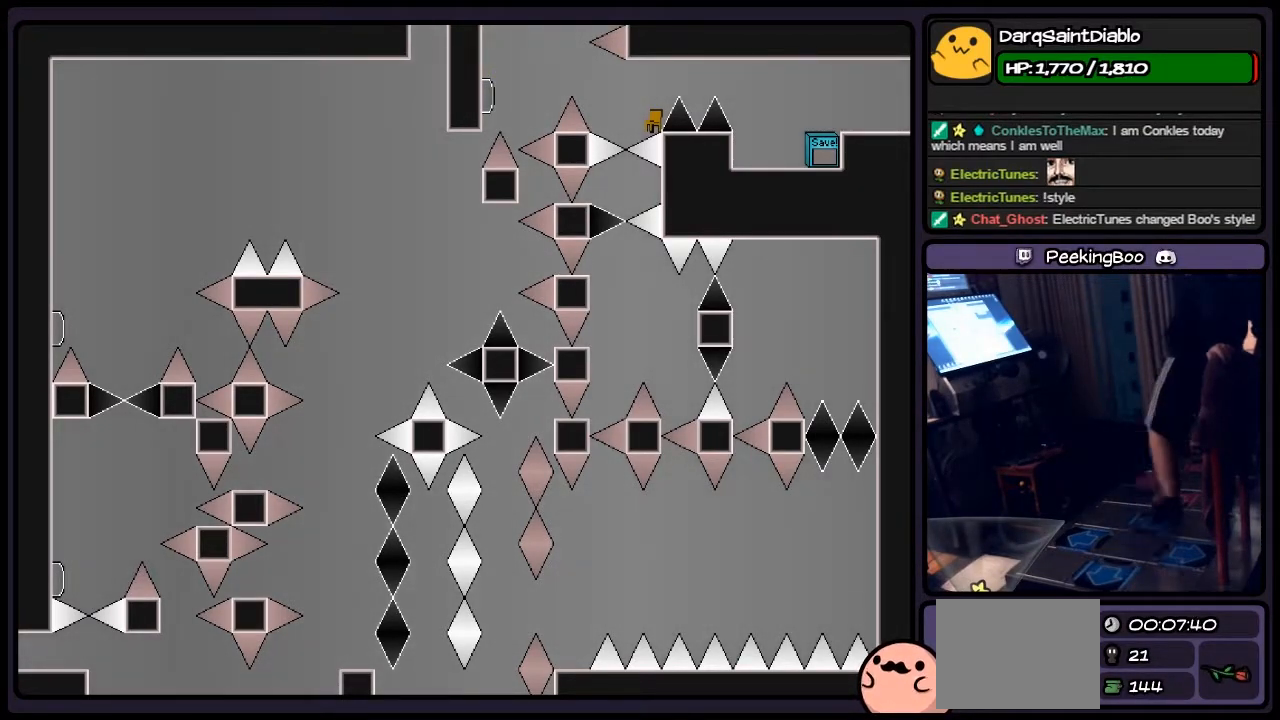
{"keys": [], "events": []}
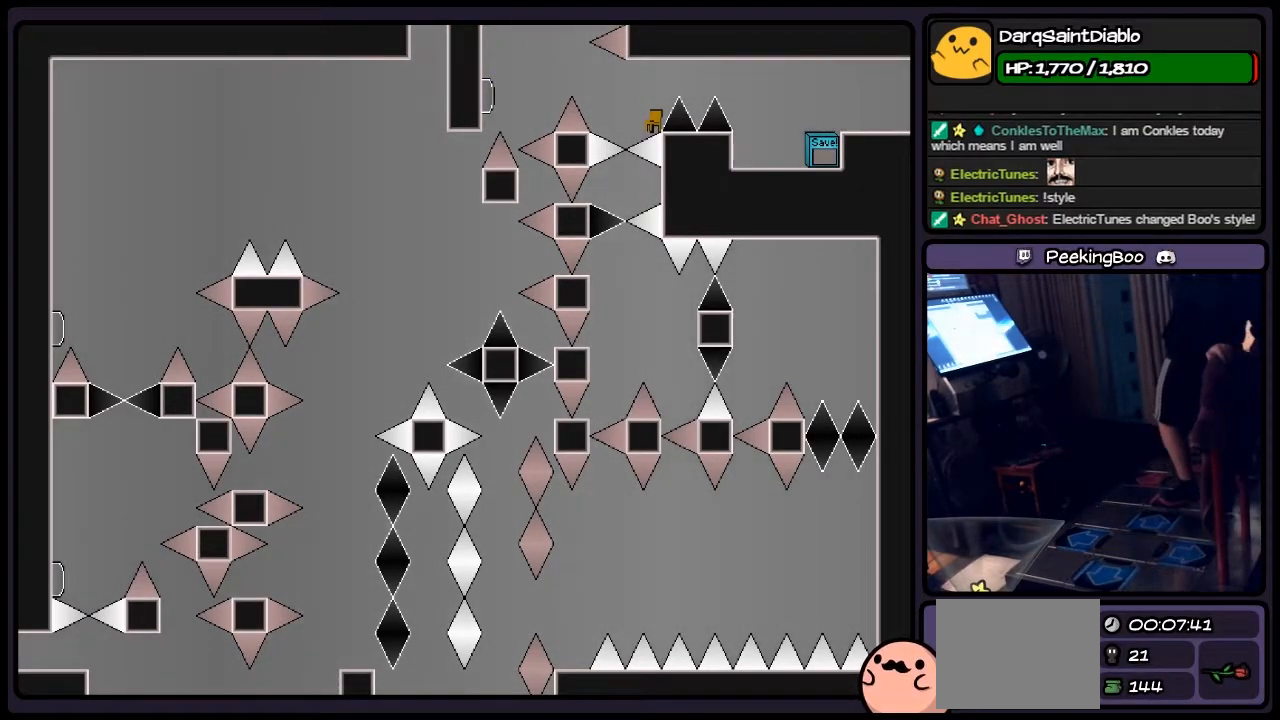
{"keys": ["shift"], "events": [[117, "shift", "down"], [283, "z", "down"], [450, "z", "up"]]}
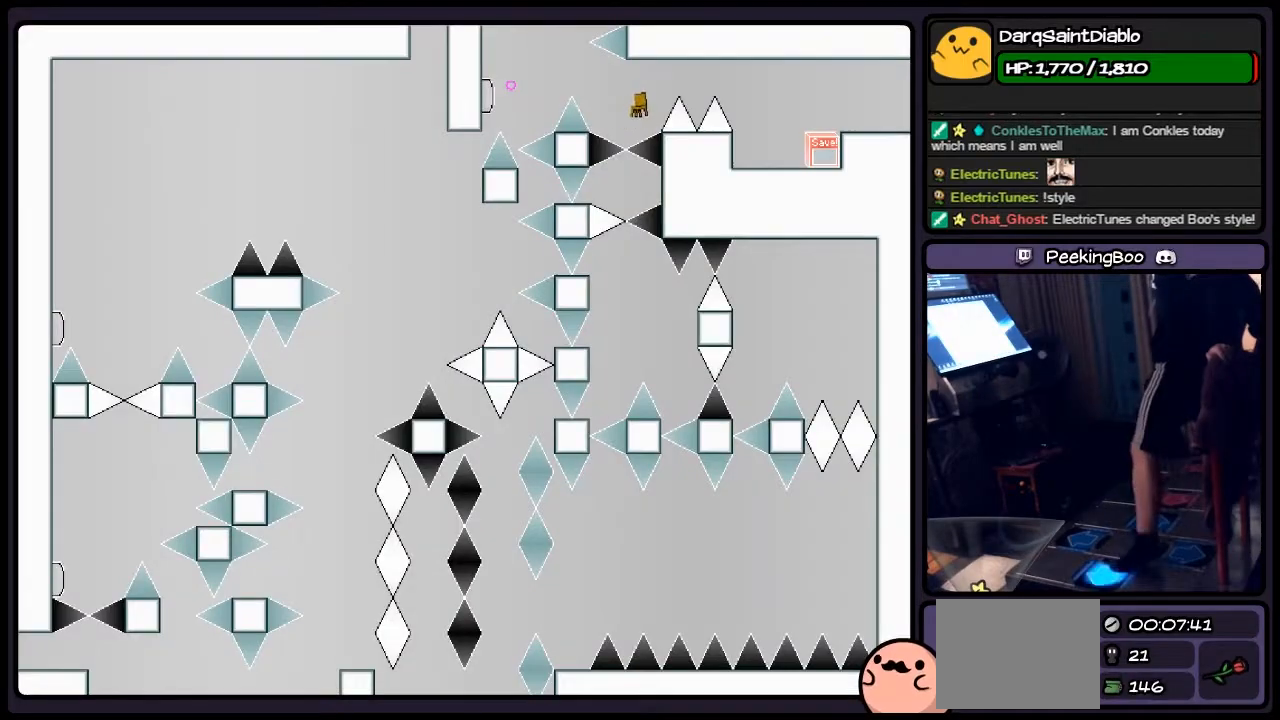
{"keys": ["right"], "events": [[33, "left", "down"], [250, "shift", "up"], [367, "left", "up"], [417, "right", "down"]]}
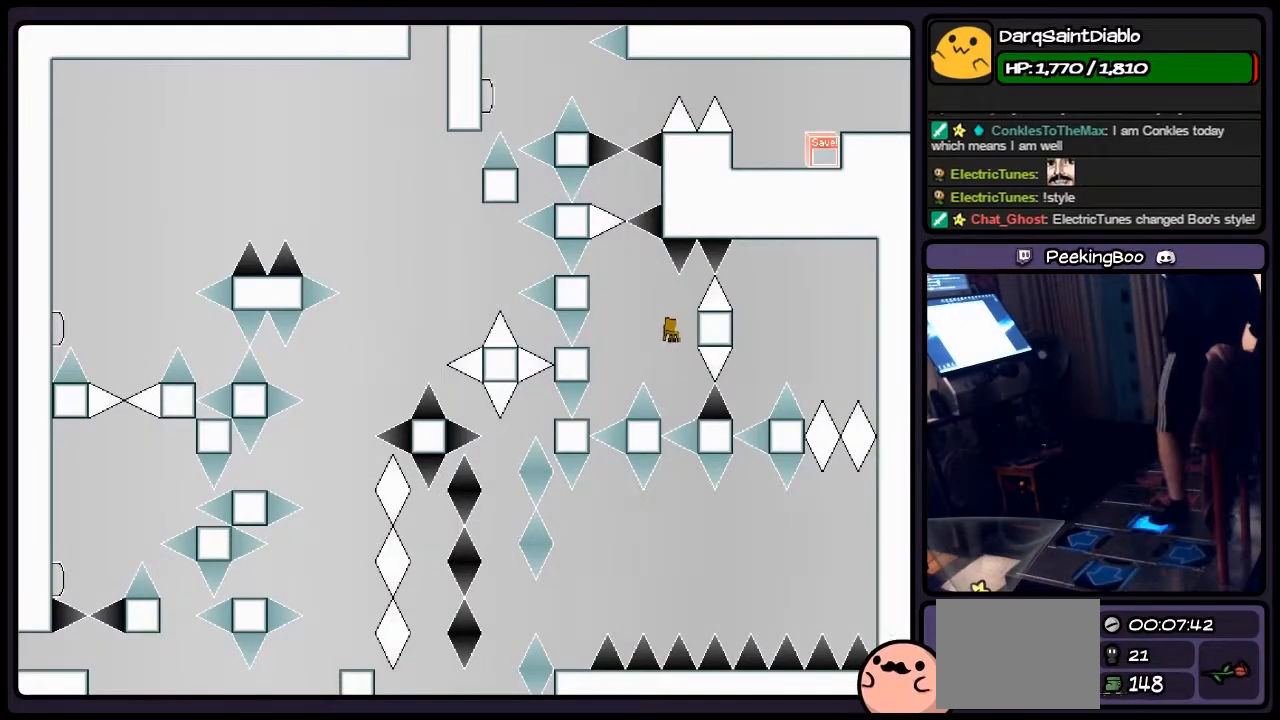
{"keys": ["shift"], "events": [[167, "right", "up"], [250, "shift", "down"]]}
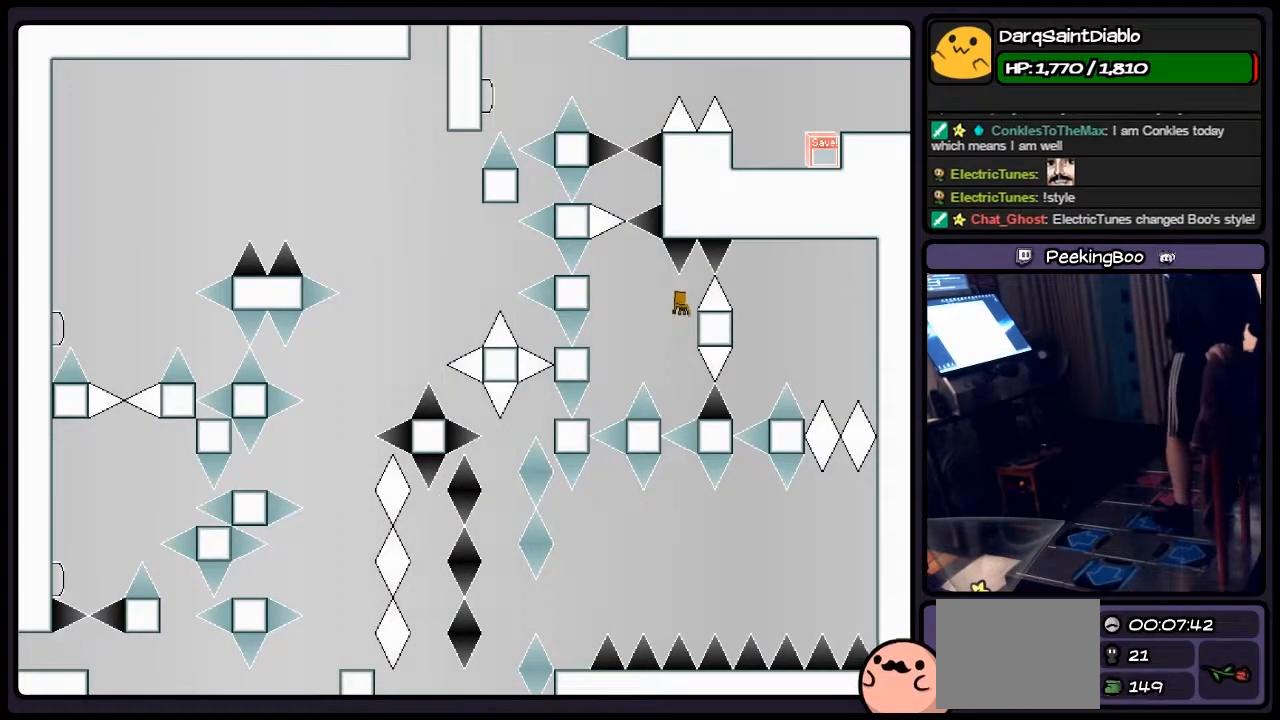
{"keys": ["right"], "events": [[117, "shift", "up"], [333, "right", "down"]]}
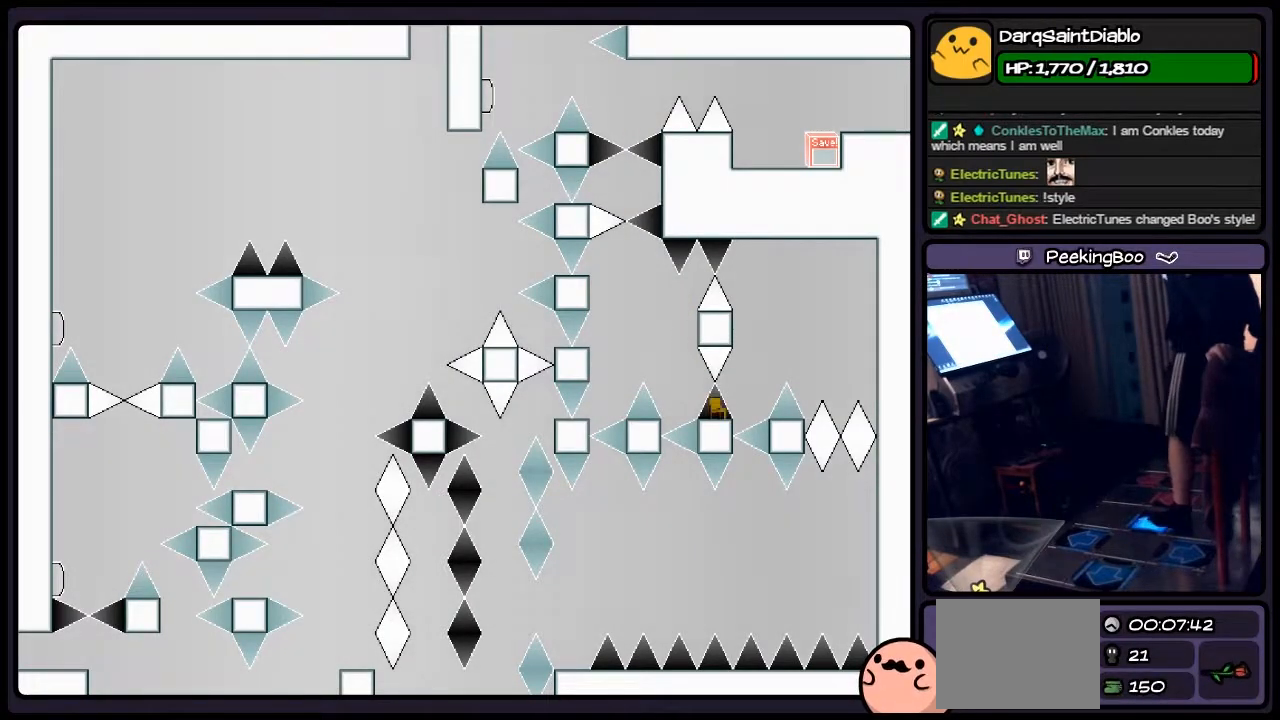
{"keys": [], "events": [[33, "right", "up"]]}